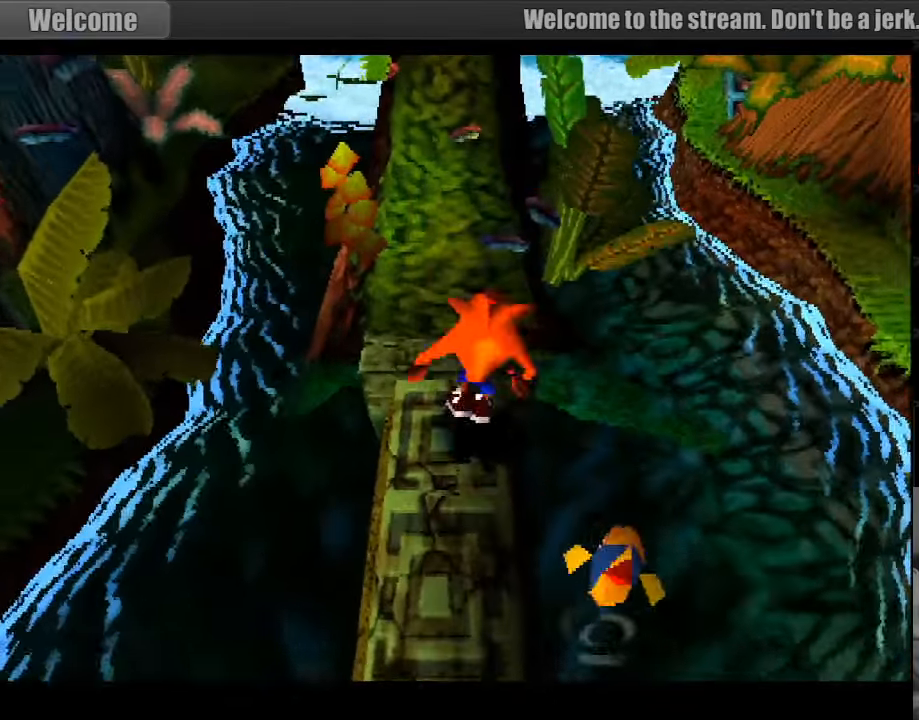
Gameplay with a controller (PlayStation layout); each line is a JSON object with the inputs held at the frame after it. "events" lists button and stick changes between this image and that frame as [ms after this image, input, new state], when the widget could be followed in between. Not read: L3 R3.
{"buttons": ["DPAD_UP"], "events": [[283, "CROSS", "up"], [283, "DPAD_LEFT", "down"], [350, "DPAD_LEFT", "up"]]}
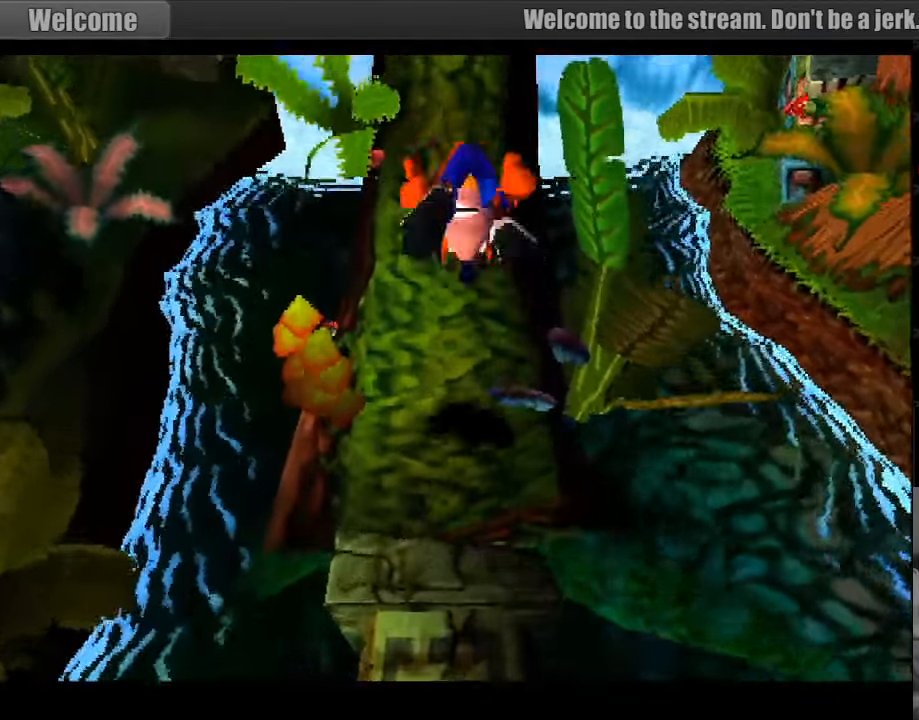
{"buttons": ["DPAD_UP"], "events": [[183, "CROSS", "down"], [333, "CROSS", "up"]]}
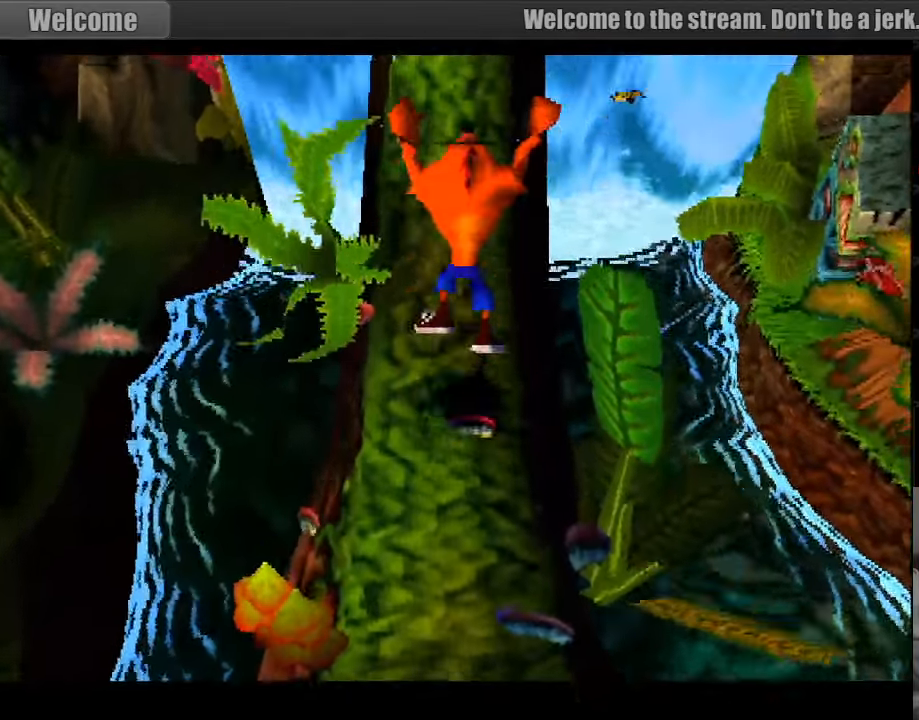
{"buttons": ["DPAD_UP"], "events": [[200, "CROSS", "down"], [400, "CROSS", "up"]]}
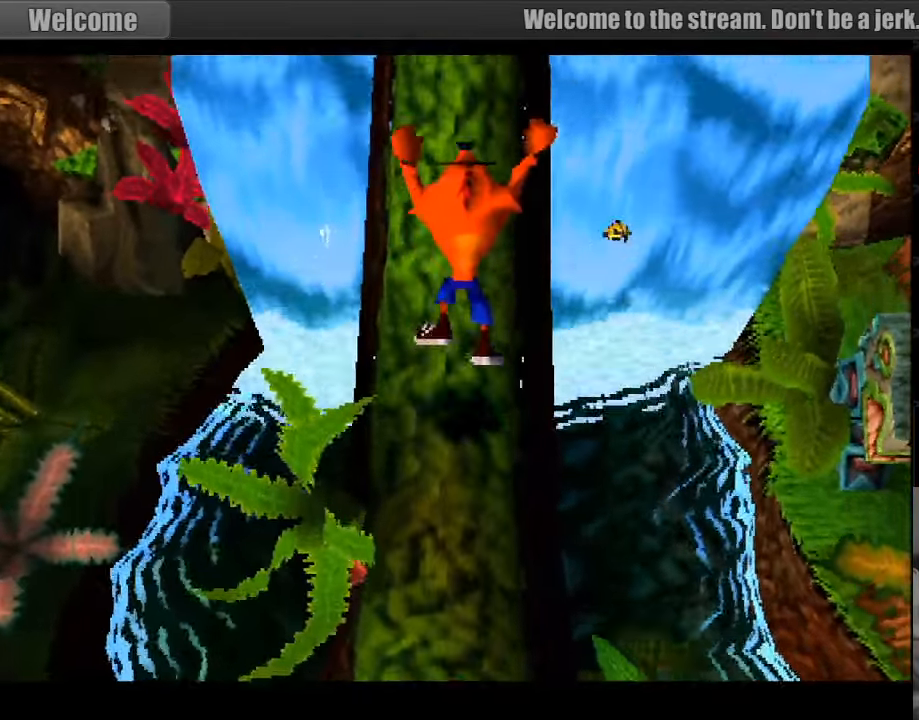
{"buttons": ["DPAD_UP"], "events": [[133, "CROSS", "down"], [300, "CROSS", "up"]]}
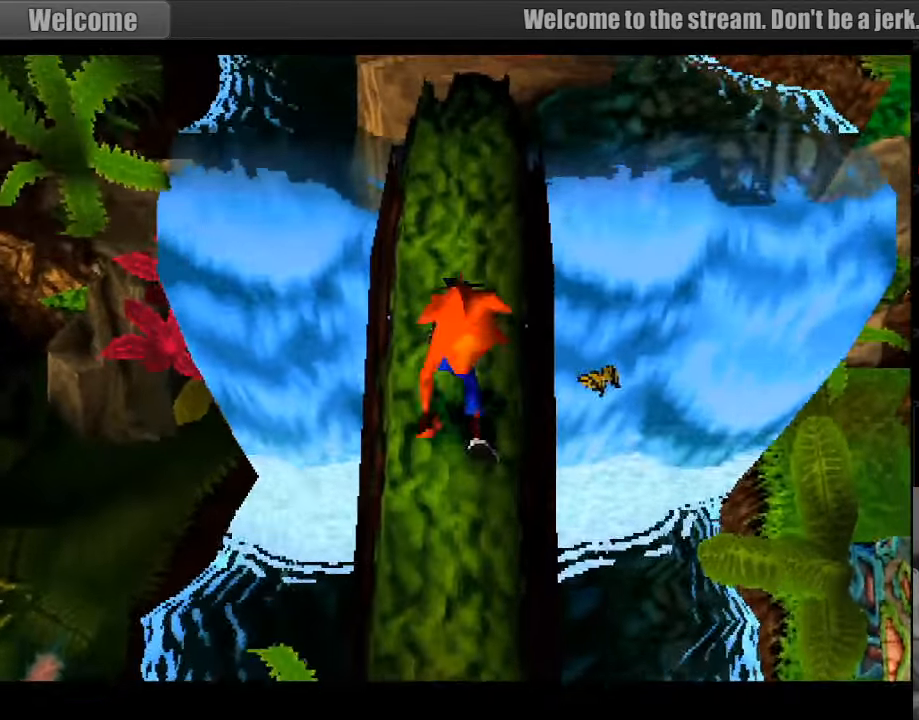
{"buttons": ["DPAD_UP"], "events": [[66, "CROSS", "down"], [233, "CROSS", "up"]]}
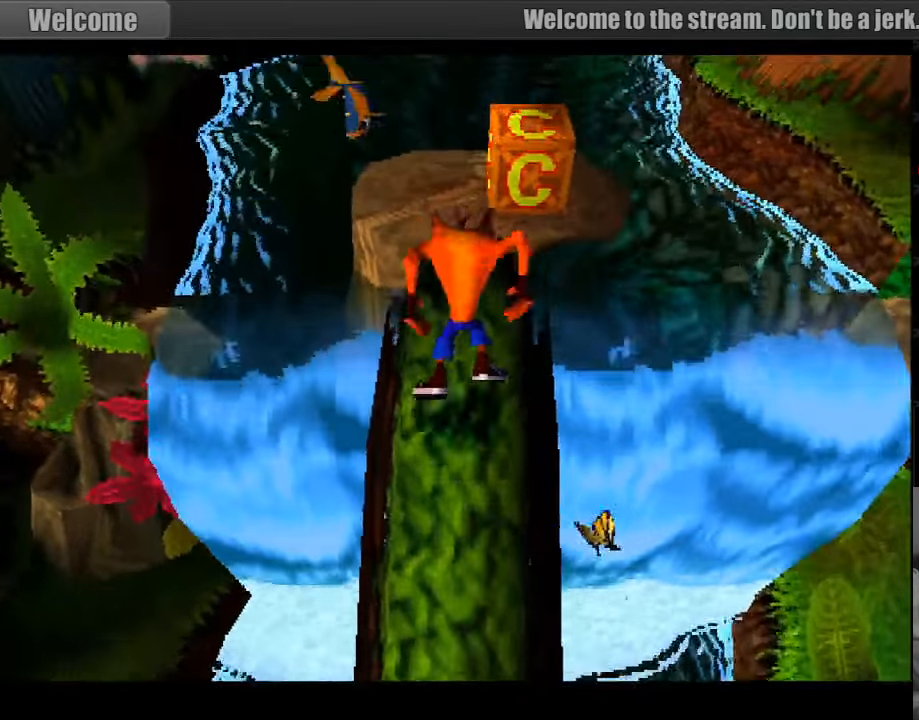
{"buttons": [], "events": [[266, "SQUARE", "down"], [333, "DPAD_UP", "up"], [383, "SQUARE", "up"]]}
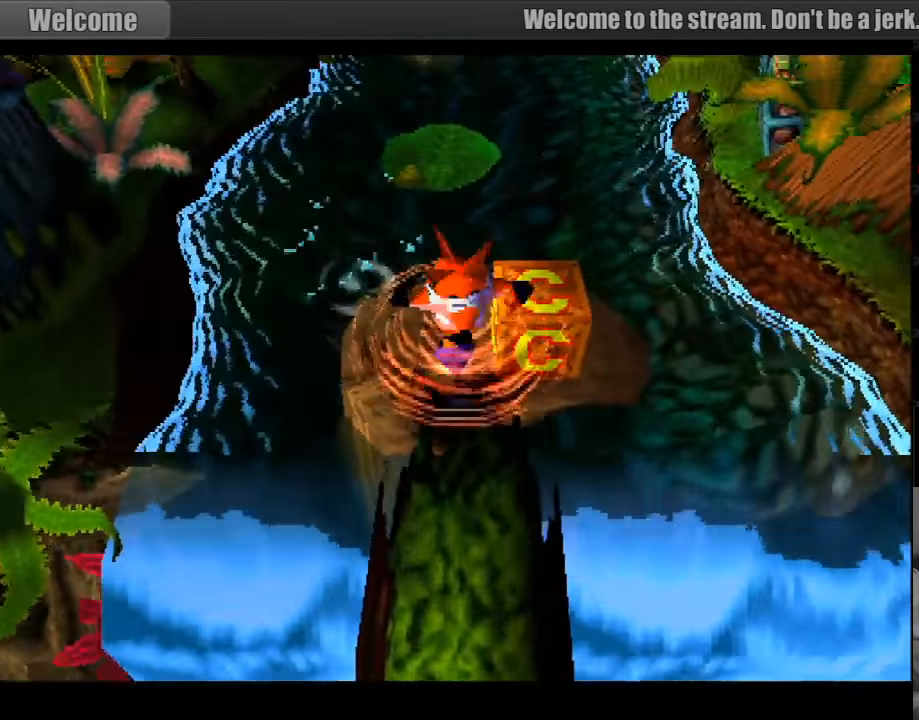
{"buttons": ["DPAD_DOWN"], "events": [[316, "DPAD_DOWN", "down"]]}
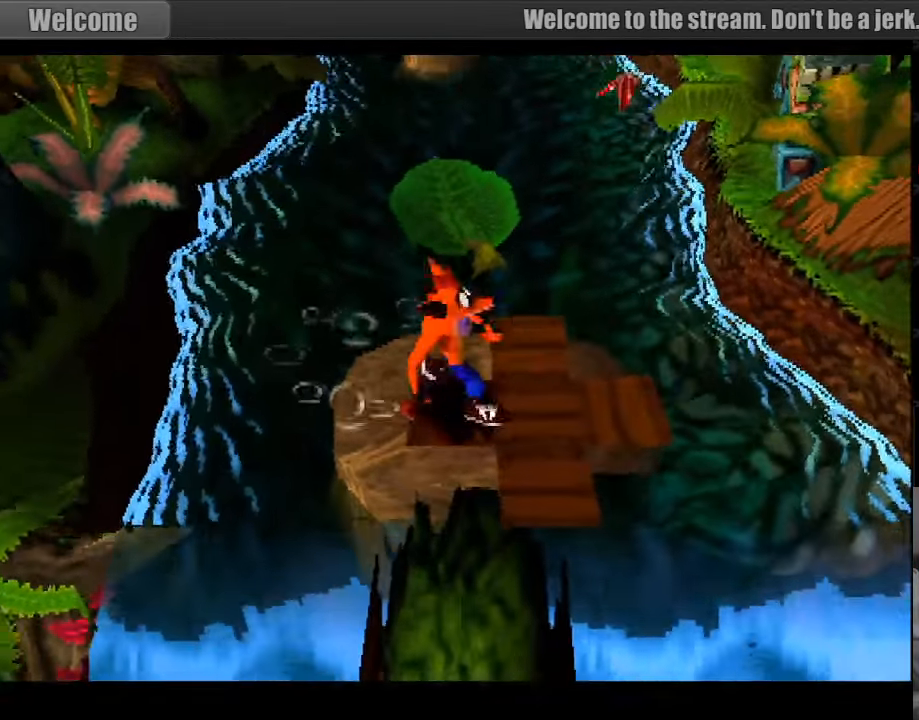
{"buttons": [], "events": [[16, "CROSS", "down"], [33, "DPAD_DOWN", "up"], [66, "CROSS", "up"], [300, "DPAD_UP", "down"], [400, "DPAD_UP", "up"]]}
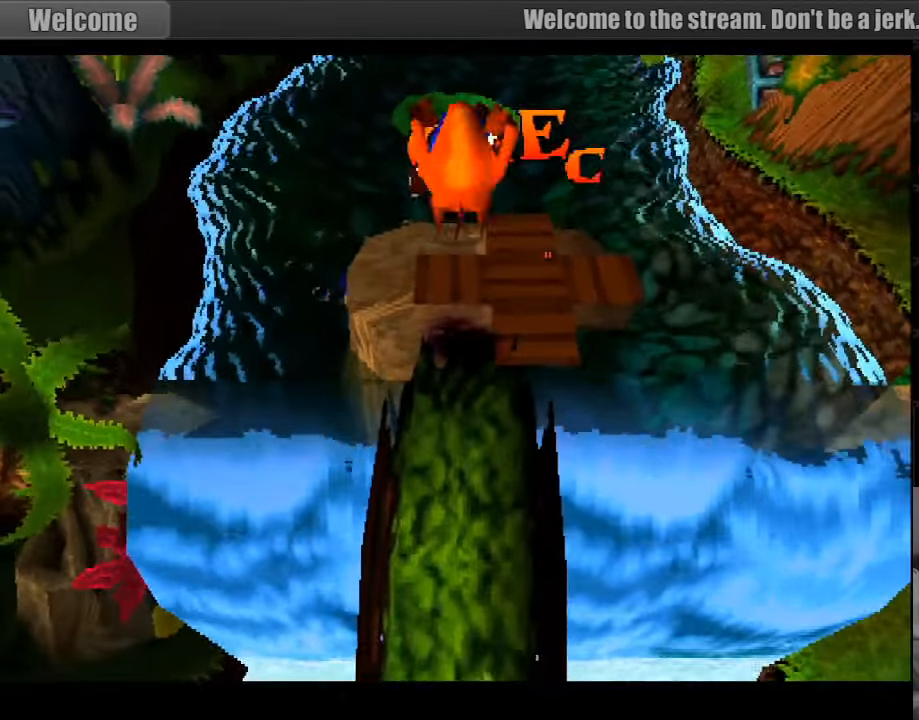
{"buttons": ["DPAD_UP"], "events": [[467, "DPAD_UP", "down"]]}
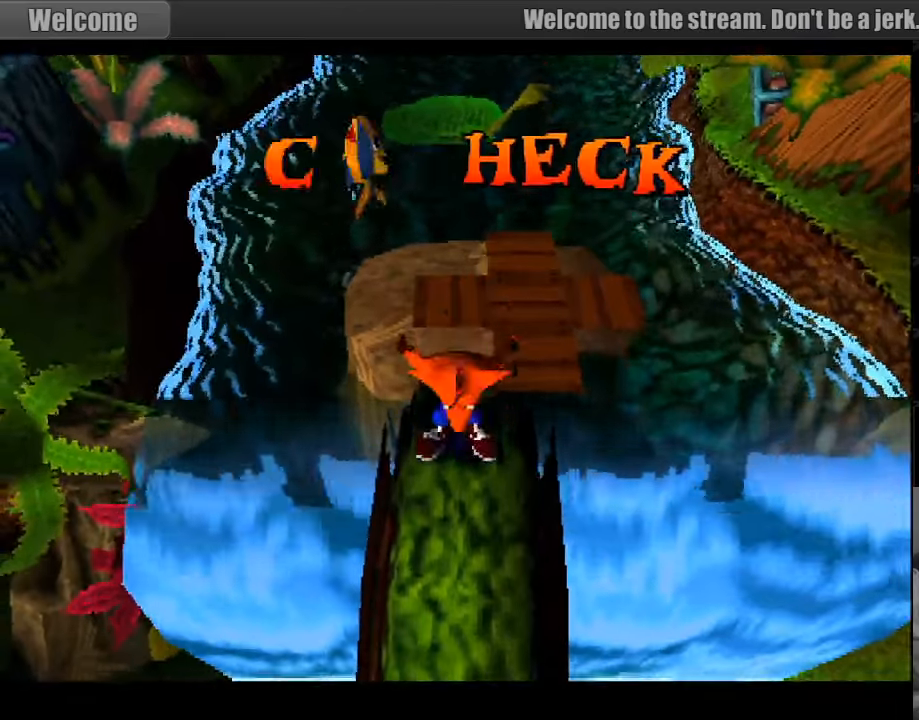
{"buttons": ["DPAD_UP"], "events": [[100, "DPAD_UP", "up"], [217, "DPAD_UP", "down"], [333, "DPAD_UP", "up"], [350, "CROSS", "down"], [450, "CROSS", "up"], [500, "DPAD_UP", "down"]]}
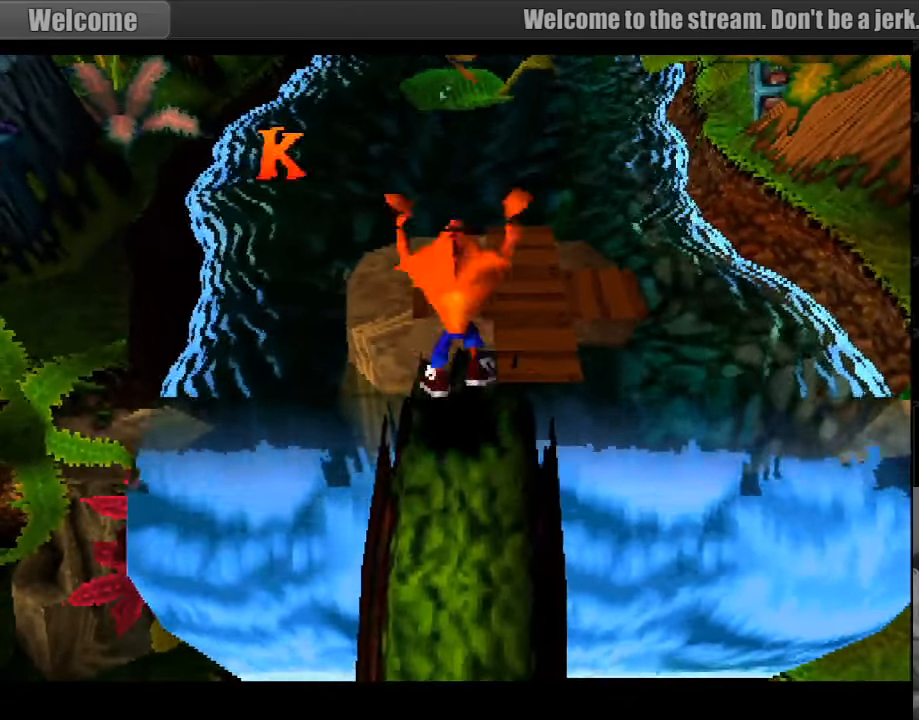
{"buttons": ["DPAD_UP"], "events": [[233, "DPAD_UP", "up"], [450, "DPAD_UP", "down"]]}
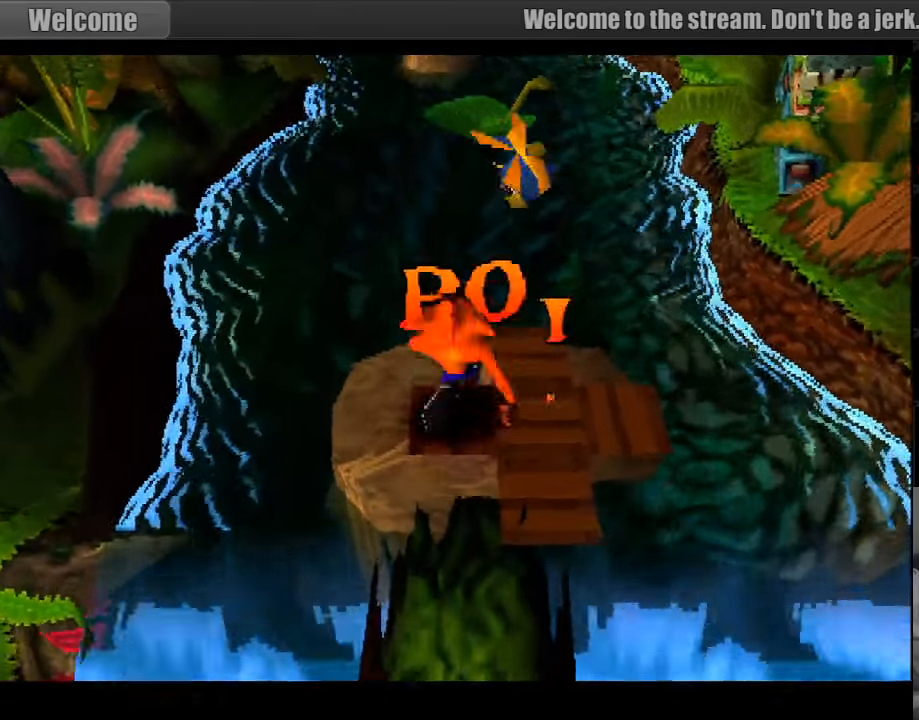
{"buttons": [], "events": [[33, "DPAD_UP", "up"], [333, "DPAD_DOWN", "down"], [383, "DPAD_DOWN", "up"]]}
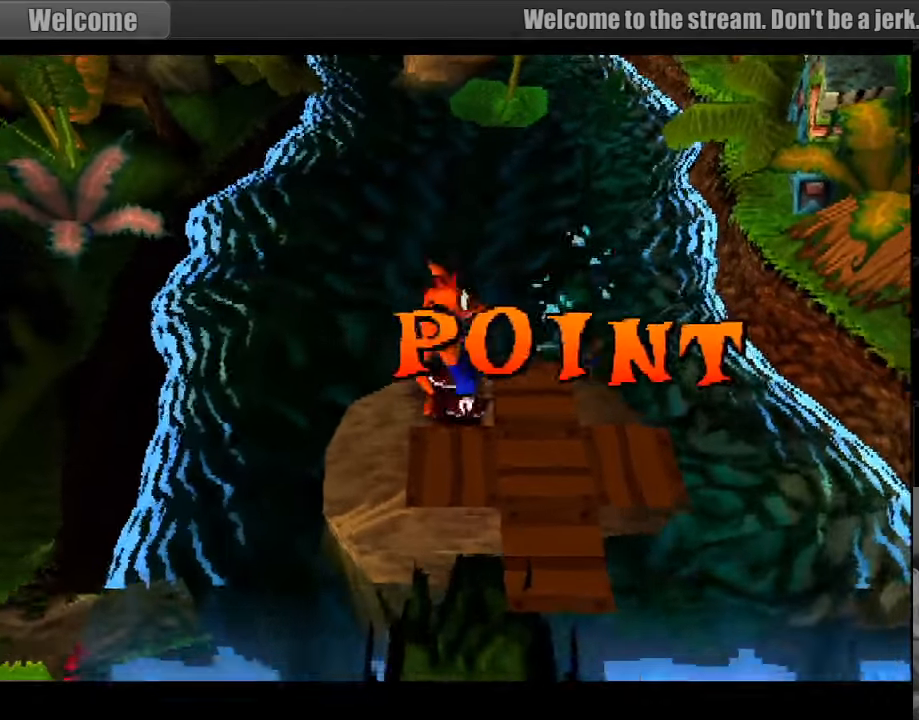
{"buttons": [], "events": []}
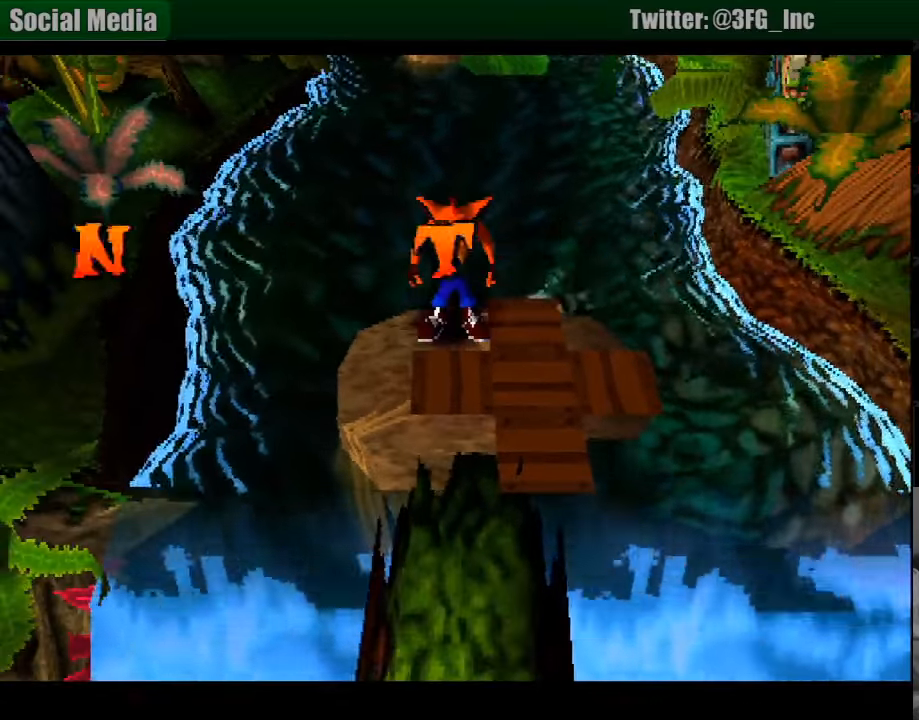
{"buttons": [], "events": [[250, "DPAD_UP", "down"], [283, "DPAD_UP", "up"]]}
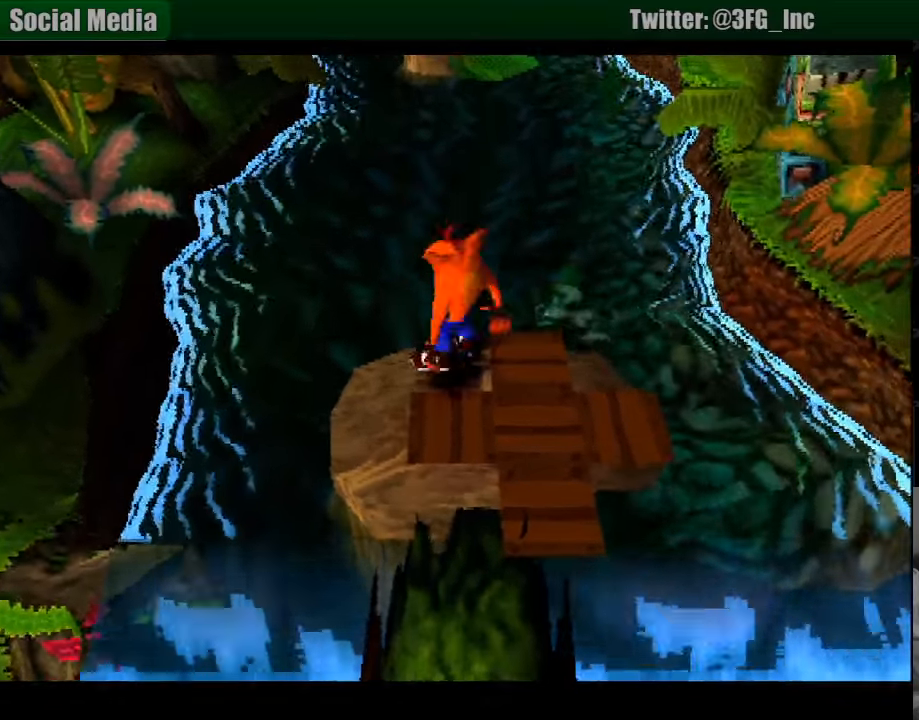
{"buttons": [], "events": []}
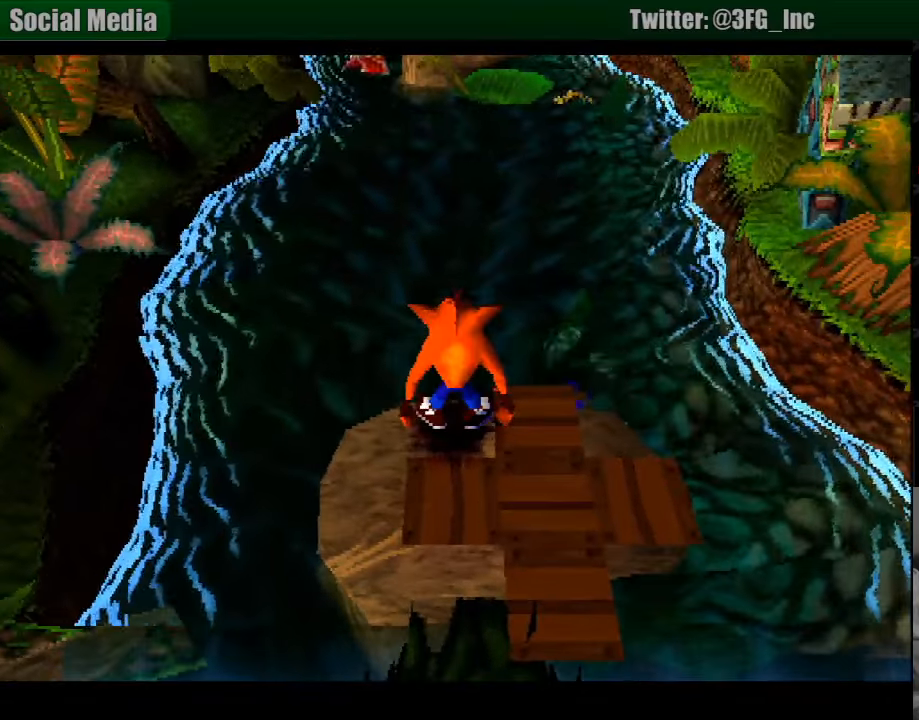
{"buttons": [], "events": []}
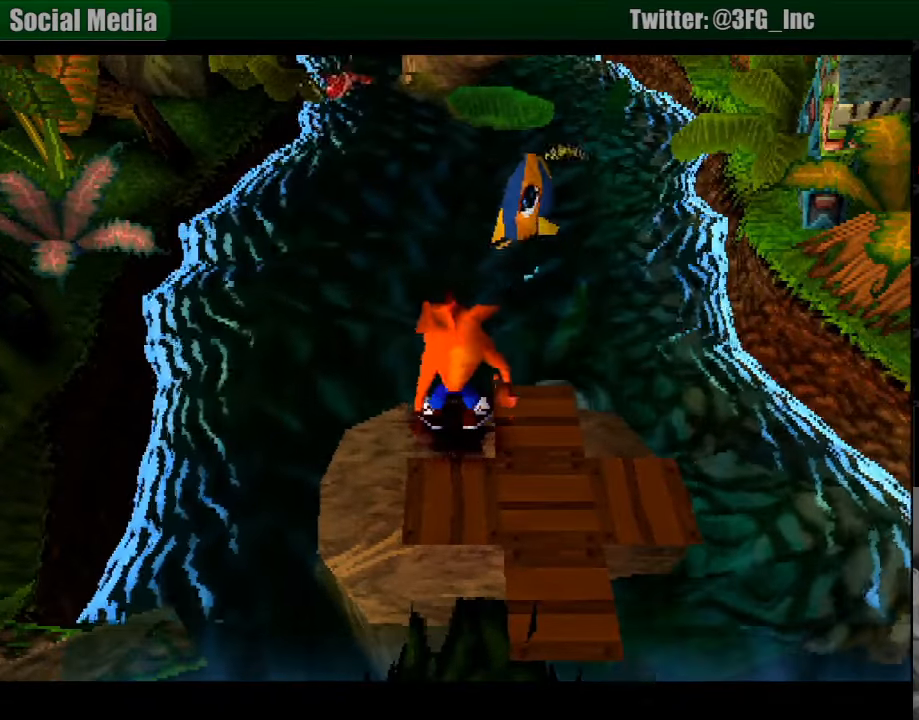
{"buttons": [], "events": []}
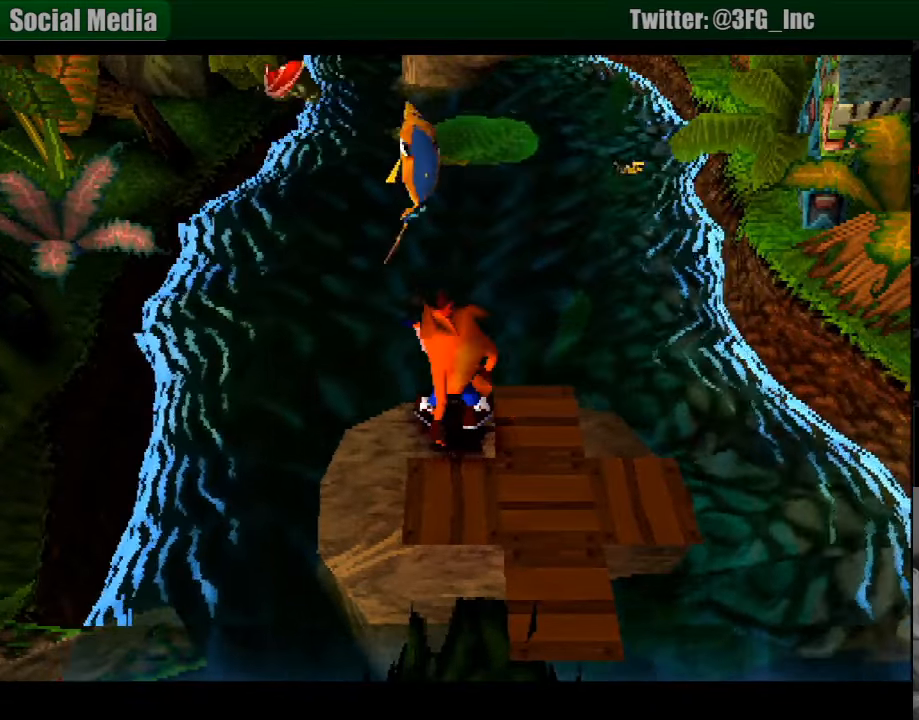
{"buttons": ["CROSS", "DPAD_UP"], "events": [[217, "DPAD_UP", "down"], [350, "CROSS", "down"]]}
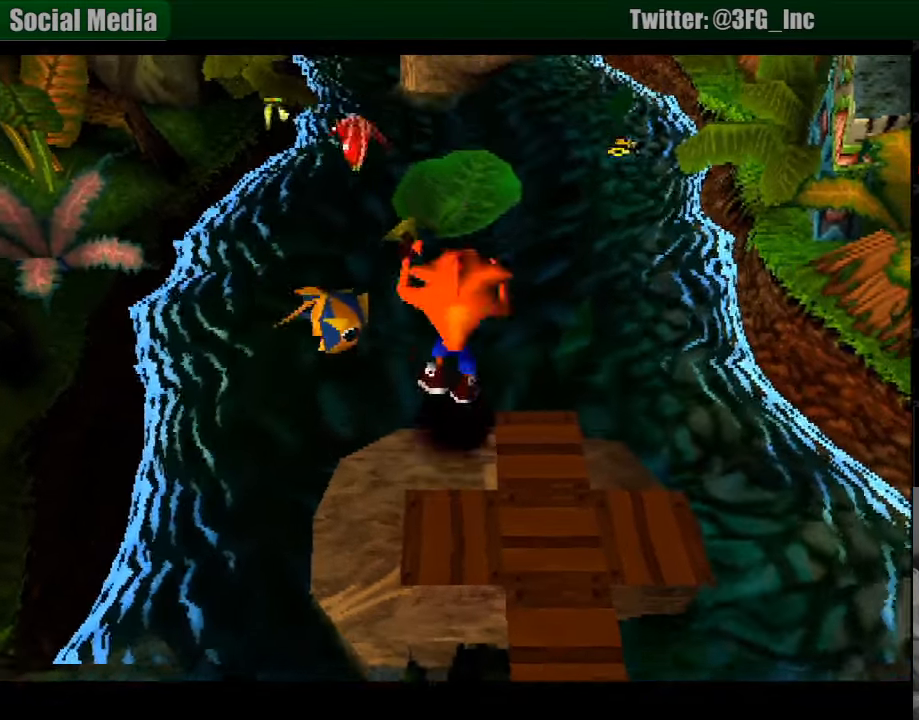
{"buttons": [], "events": [[300, "CROSS", "up"], [450, "DPAD_UP", "up"]]}
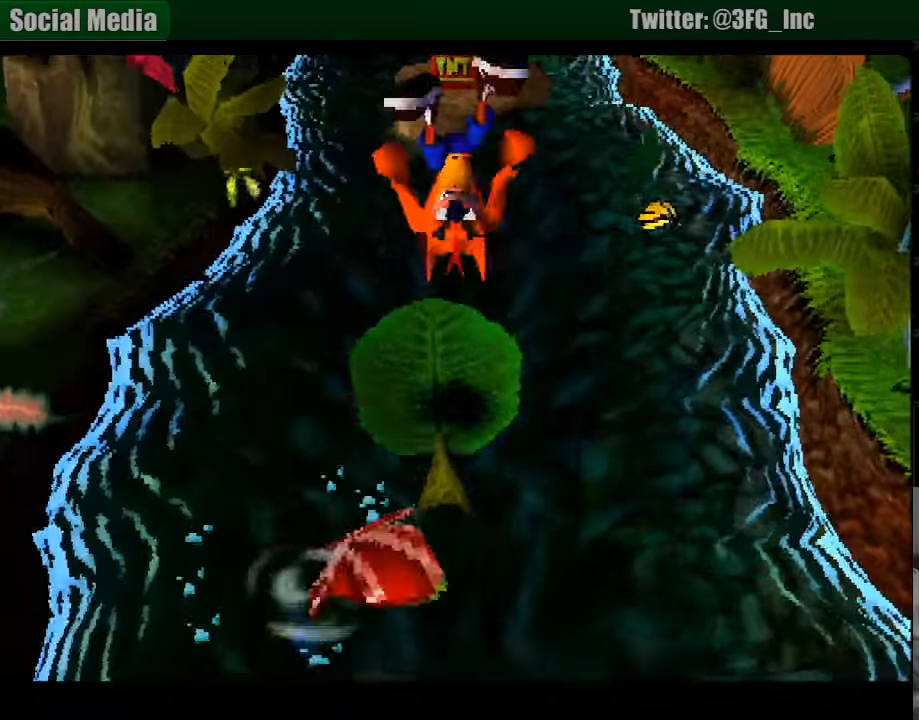
{"buttons": [], "events": []}
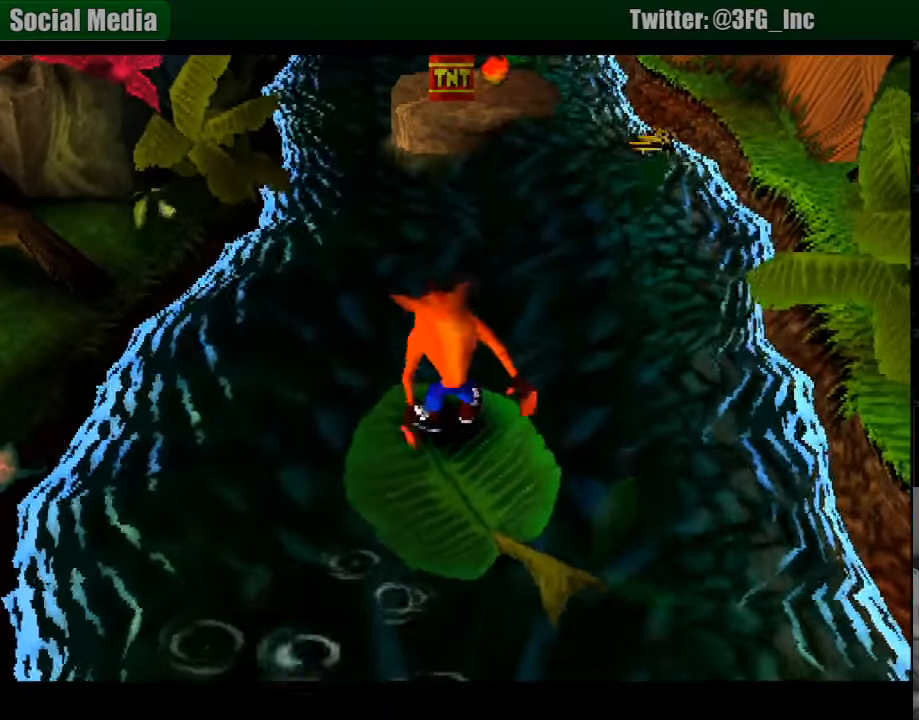
{"buttons": ["SQUARE"], "events": [[483, "SQUARE", "down"]]}
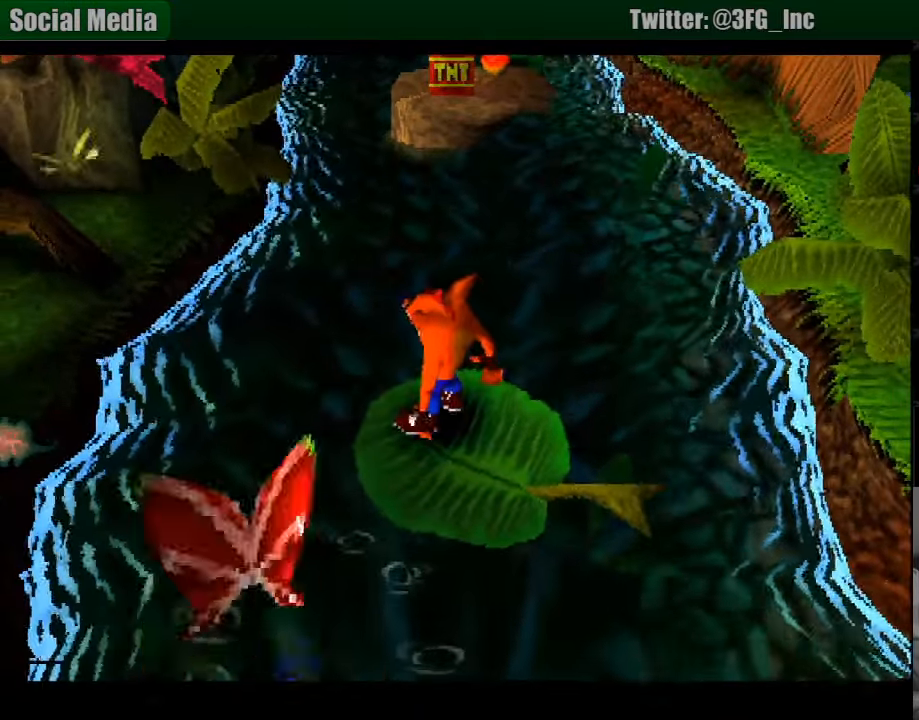
{"buttons": [], "events": [[150, "SQUARE", "up"]]}
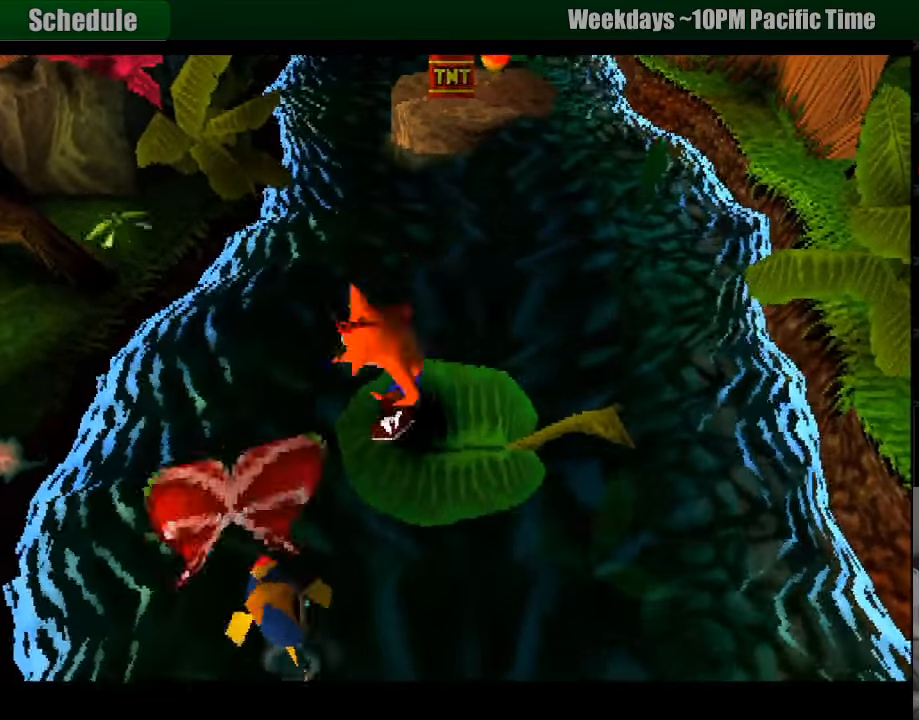
{"buttons": [], "events": [[67, "DPAD_UP", "down"], [150, "DPAD_UP", "up"]]}
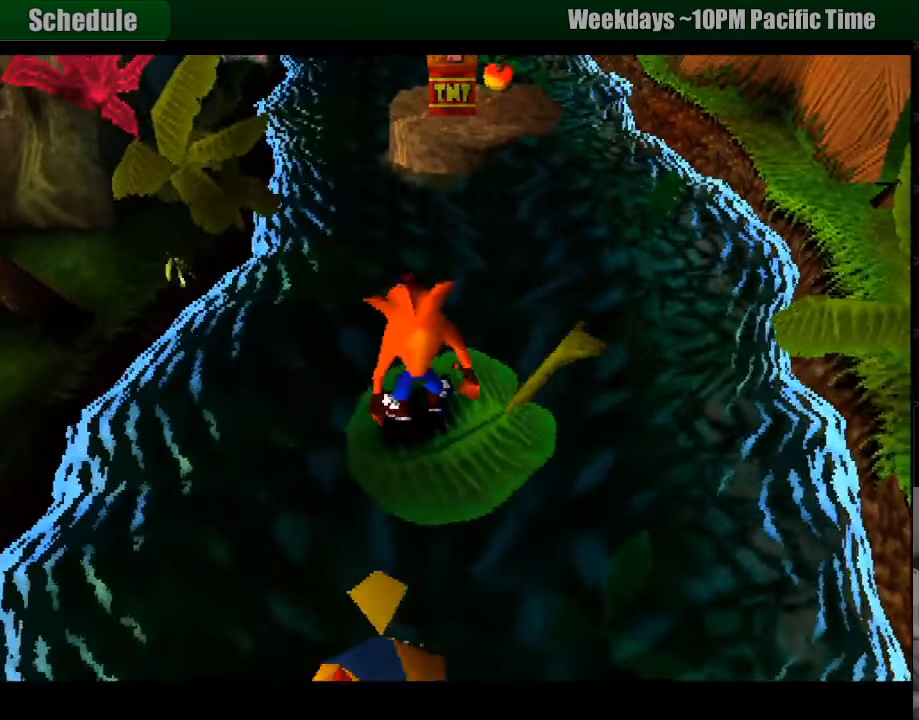
{"buttons": ["DPAD_RIGHT"], "events": [[450, "DPAD_RIGHT", "down"]]}
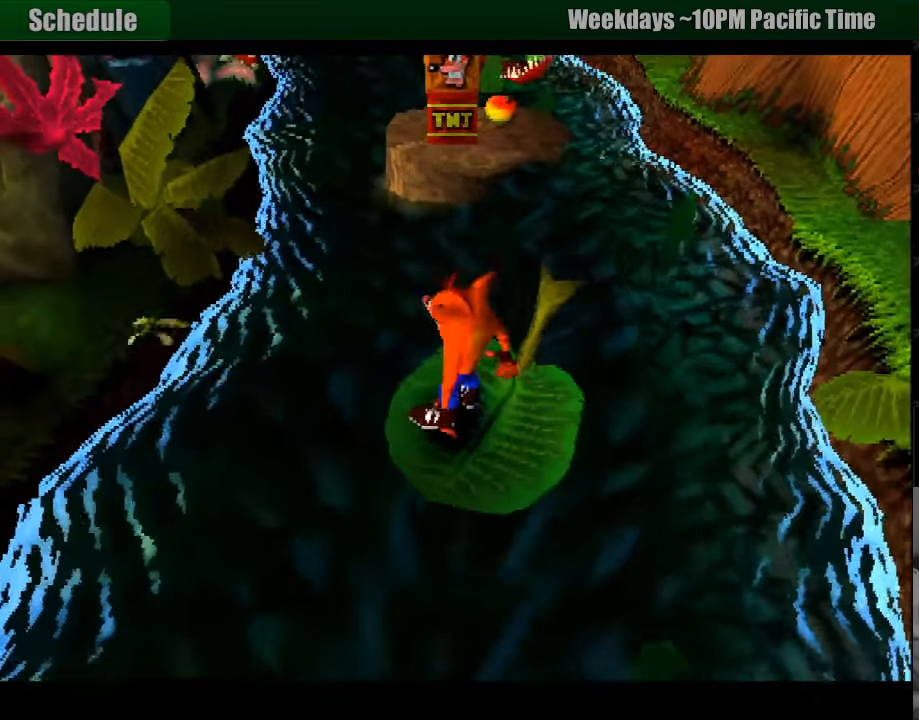
{"buttons": ["DPAD_UP", "DPAD_RIGHT"], "events": [[33, "DPAD_RIGHT", "up"], [383, "DPAD_UP", "down"], [450, "DPAD_RIGHT", "down"]]}
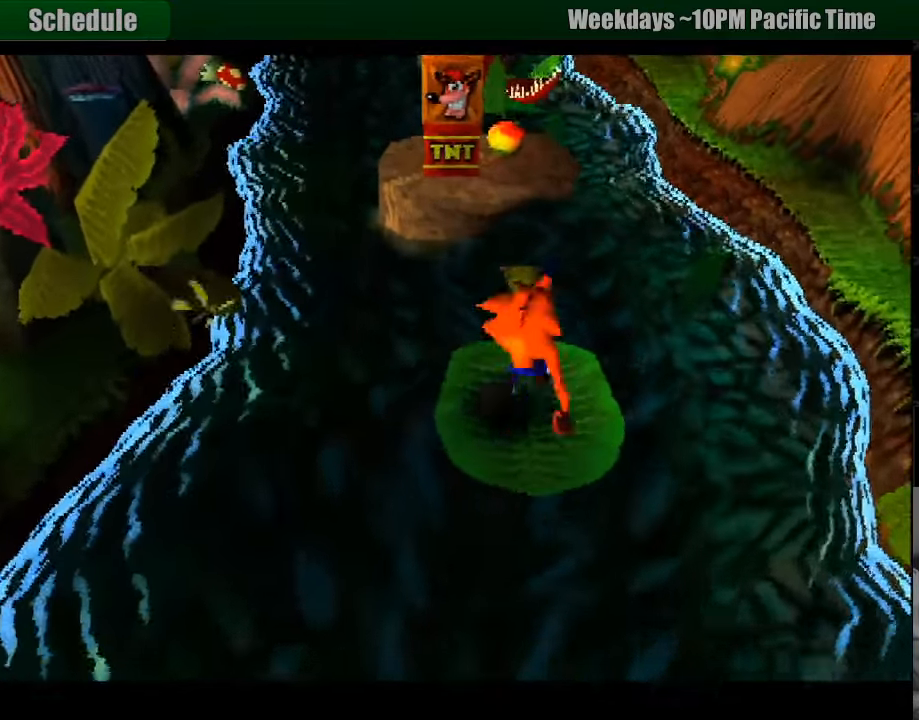
{"buttons": ["DPAD_UP"], "events": [[17, "DPAD_RIGHT", "up"], [17, "DPAD_UP", "up"], [383, "DPAD_UP", "down"]]}
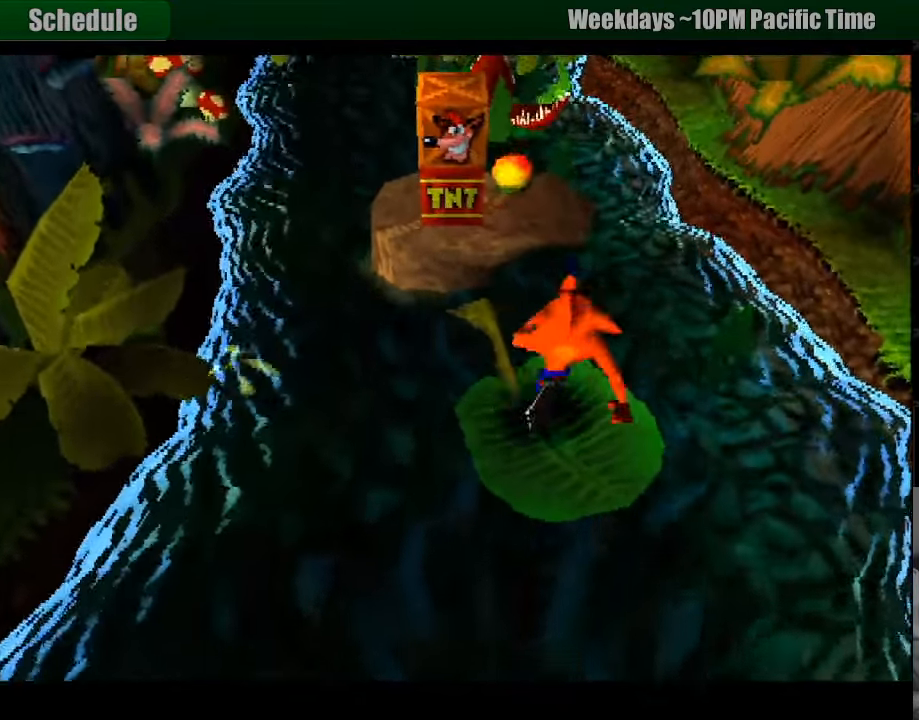
{"buttons": ["DPAD_UP"], "events": [[67, "CROSS", "down"], [450, "CROSS", "up"]]}
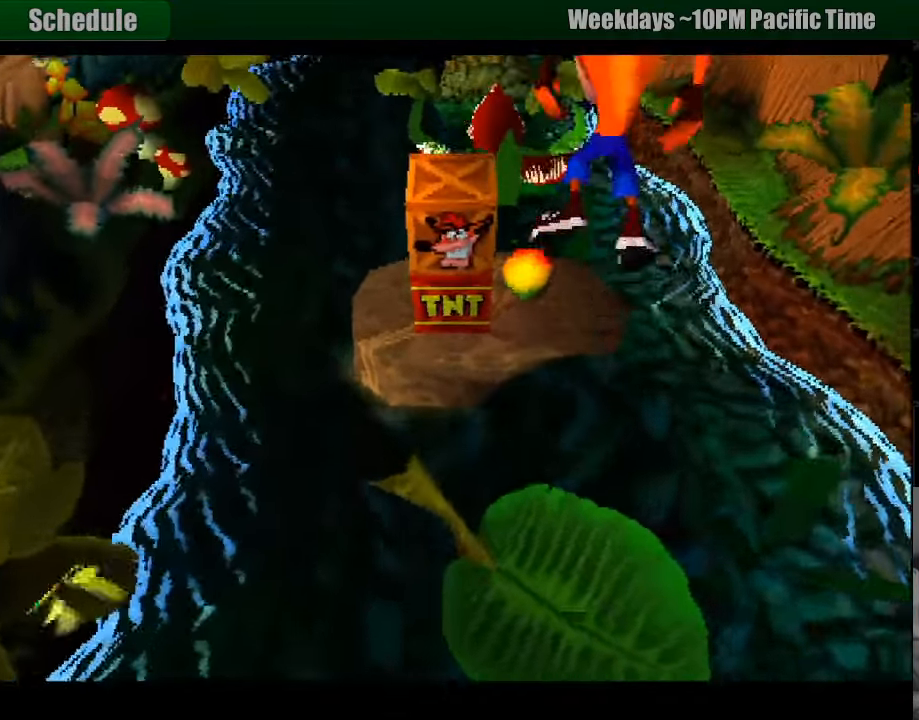
{"buttons": [], "events": [[117, "DPAD_UP", "up"], [333, "DPAD_DOWN", "down"], [450, "DPAD_DOWN", "up"]]}
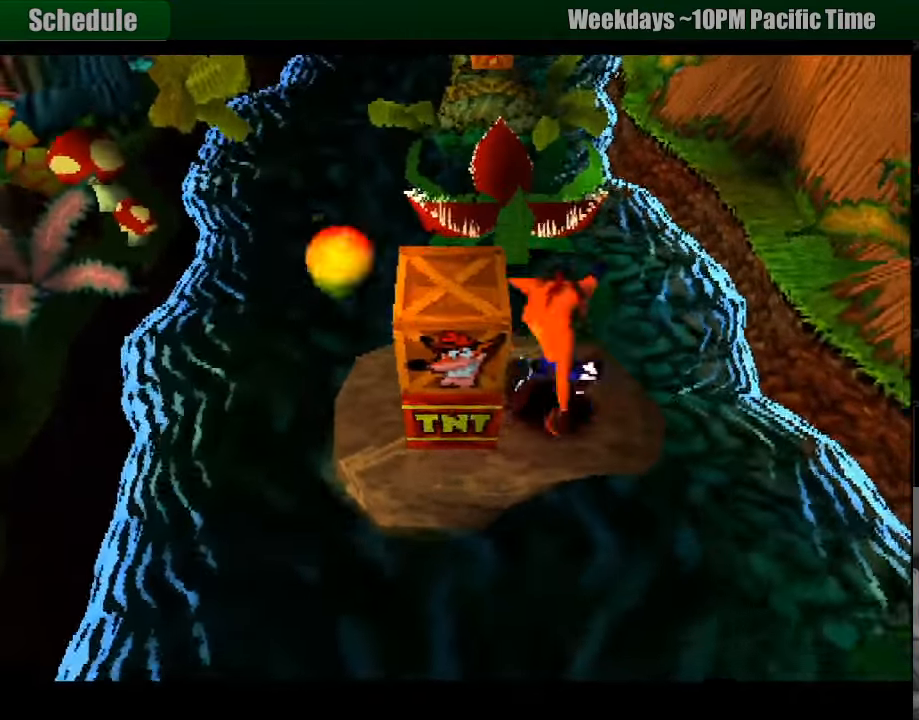
{"buttons": ["CROSS", "DPAD_LEFT"], "events": [[333, "CROSS", "down"], [433, "DPAD_LEFT", "down"]]}
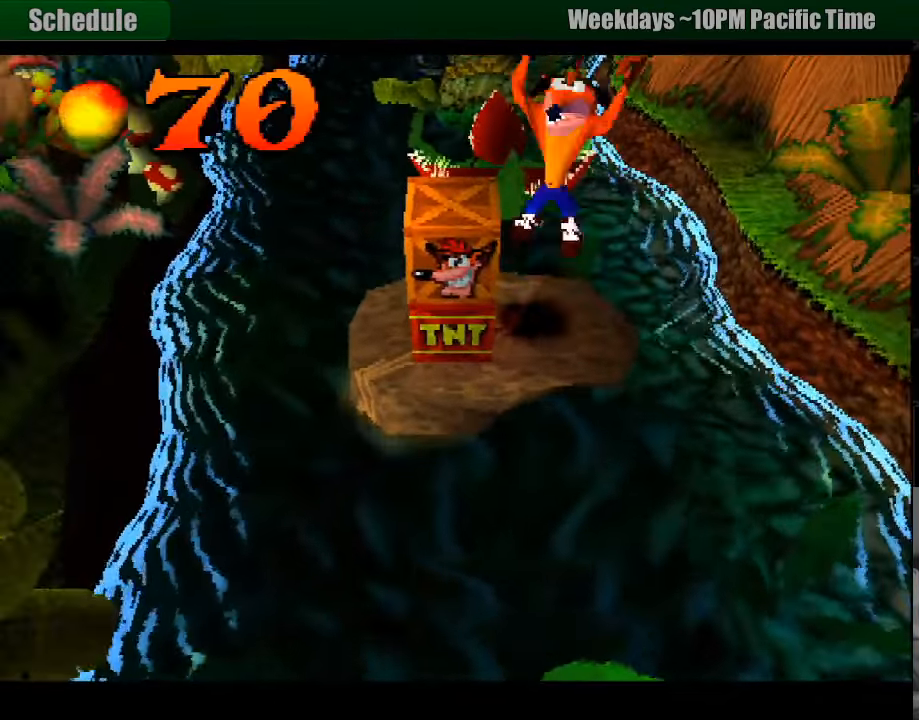
{"buttons": [], "events": [[184, "DPAD_LEFT", "up"], [250, "CROSS", "up"], [450, "DPAD_RIGHT", "down"], [484, "DPAD_RIGHT", "up"]]}
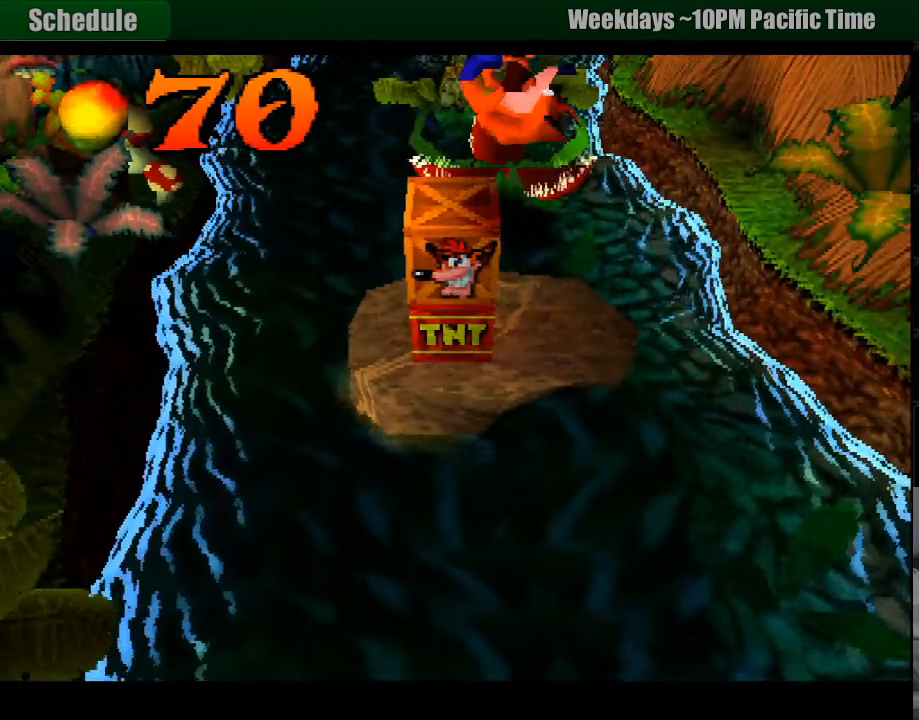
{"buttons": ["DPAD_LEFT"], "events": [[450, "DPAD_LEFT", "down"]]}